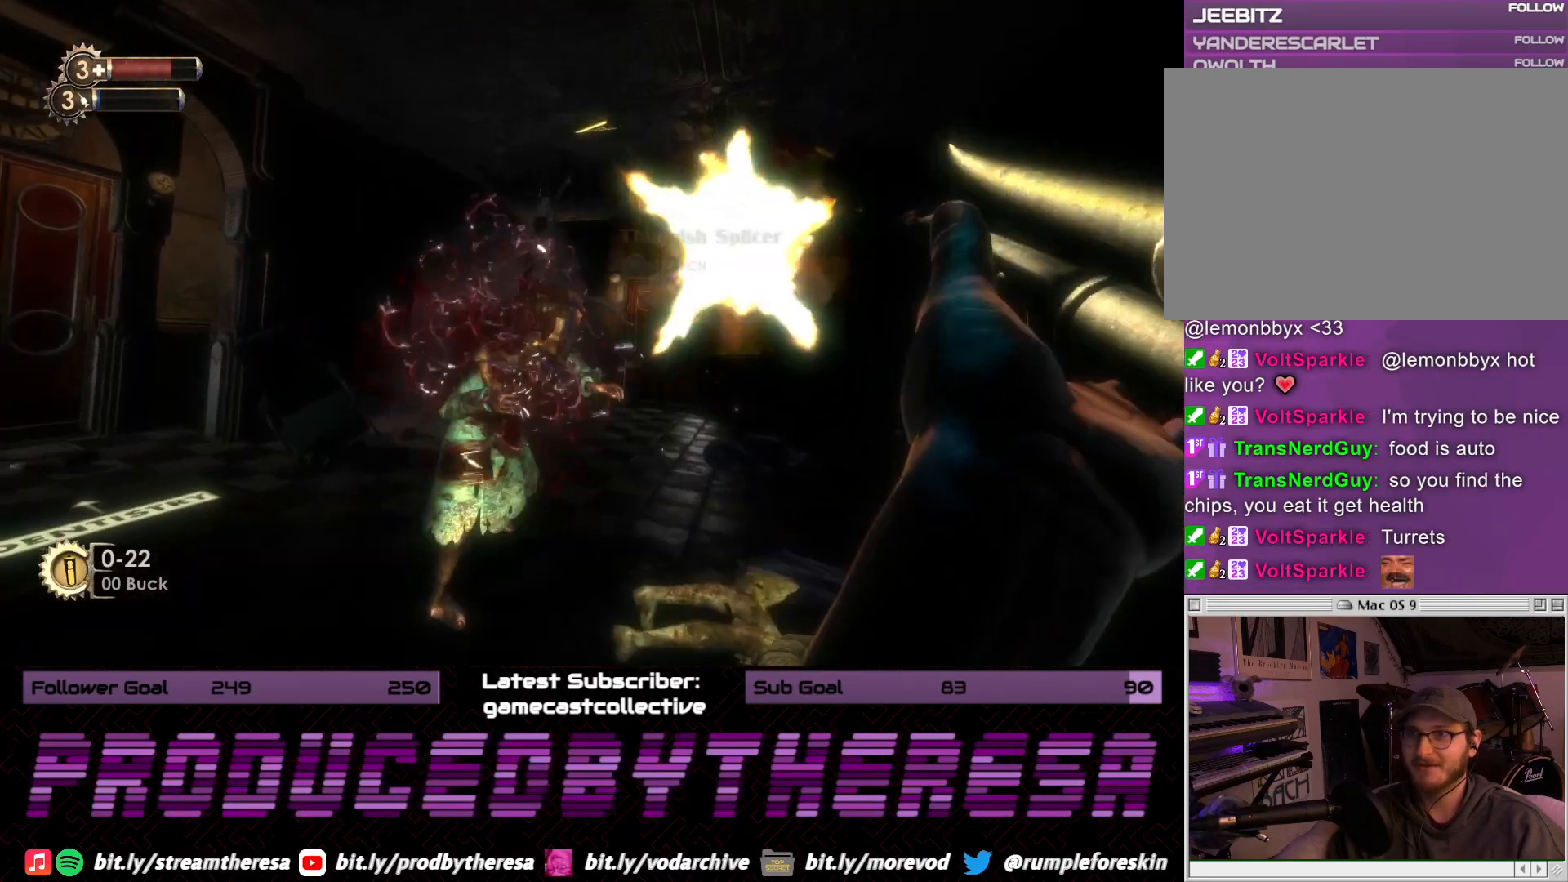
Gameplay with a controller (PlayStation layout); each line is a JSON object with the inputs held at the frame after it (dt_ms = milliseconds from this image to that frame). "events" lists button and stick changes between this image and that frame as [ms after this image, input, new state], when the widget could be followed in between.
{"dt_ms": 500, "buttons": [], "left_stick": "up", "right_stick": "up-right", "events": [[183, "left_stick", "up"], [217, "right_stick", "right"], [367, "right_stick", "up-right"]]}
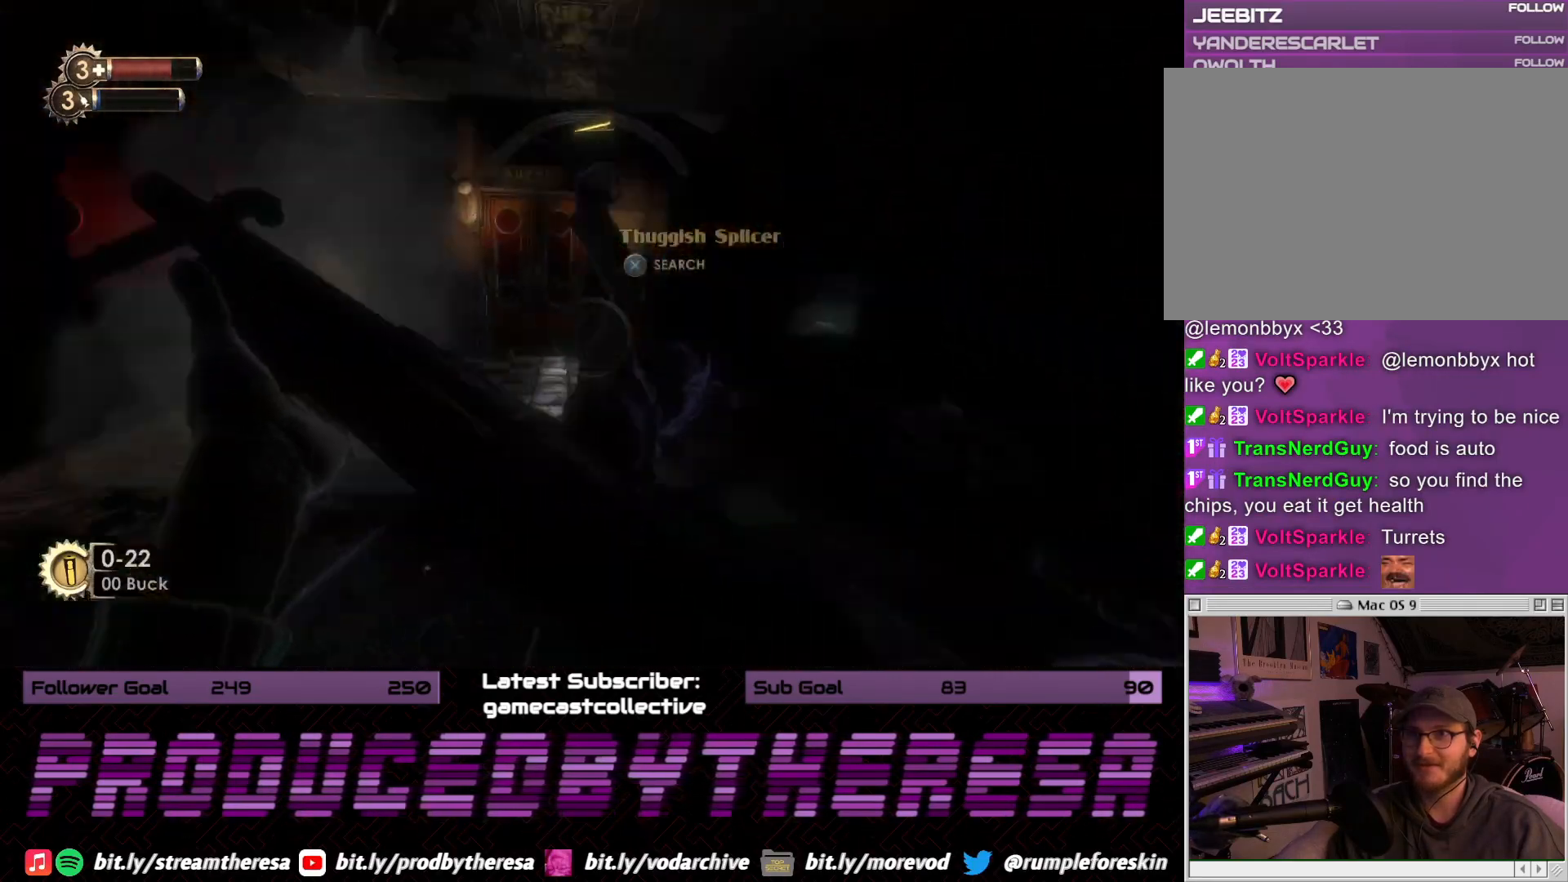
{"dt_ms": 1000, "buttons": [], "left_stick": "up", "right_stick": "center", "events": [[50, "left_stick", "down"], [317, "right_stick", "center"], [400, "CROSS", "down"], [417, "left_stick", "down-left"], [533, "CROSS", "up"], [533, "left_stick", "center"], [617, "CROSS", "down"], [617, "left_stick", "up"], [717, "CROSS", "up"], [800, "CROSS", "down"], [900, "CROSS", "up"]]}
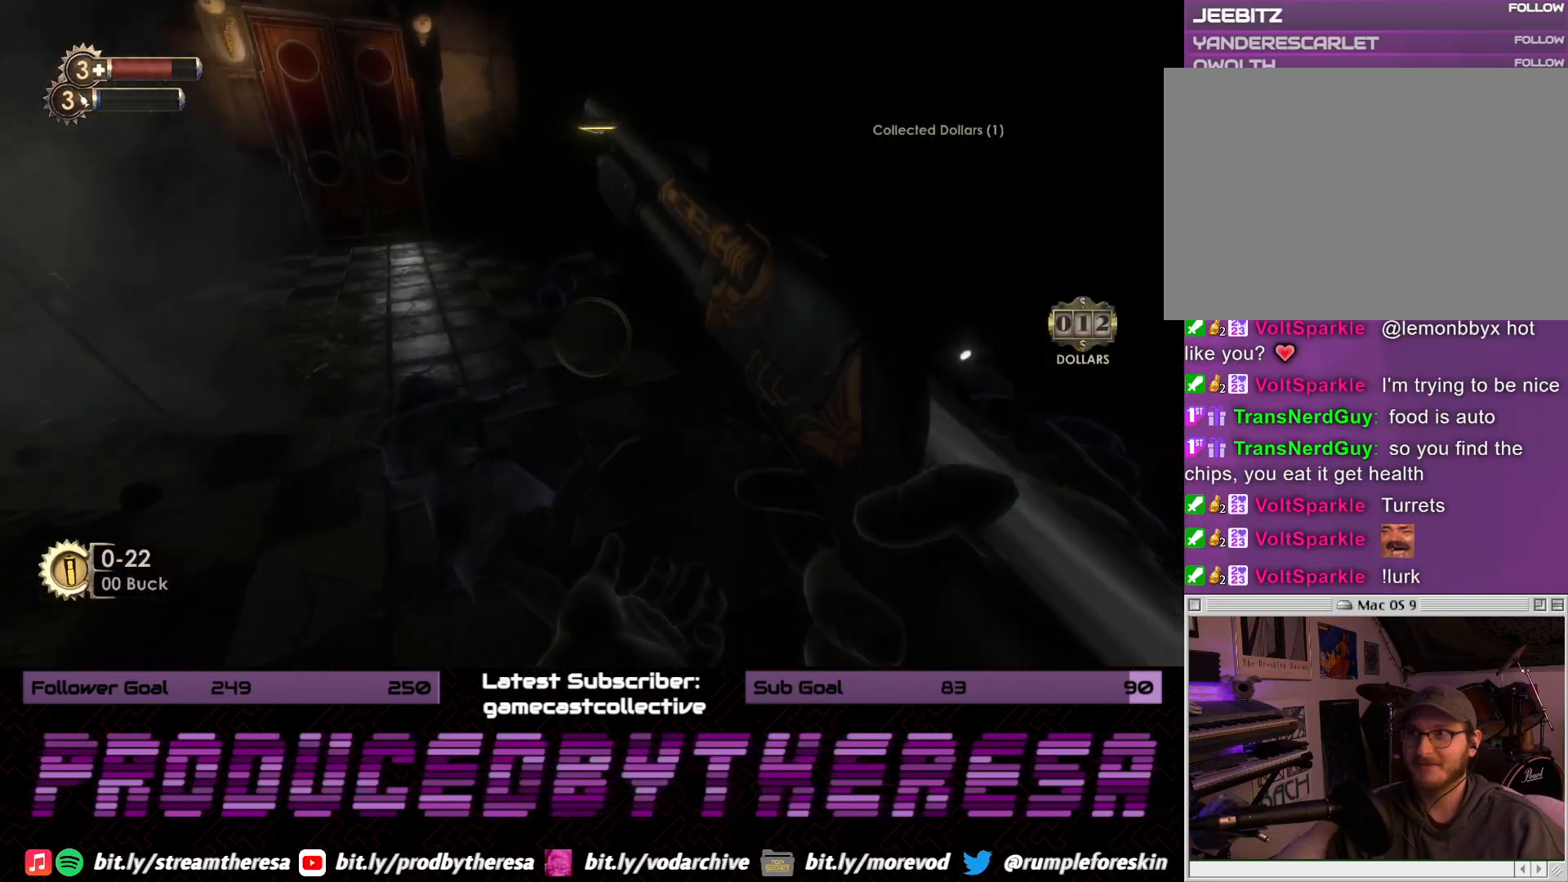
{"dt_ms": 500, "buttons": ["CROSS"], "left_stick": "up", "right_stick": "center", "events": [[150, "right_stick", "up-right"], [350, "right_stick", "center"], [450, "CROSS", "down"]]}
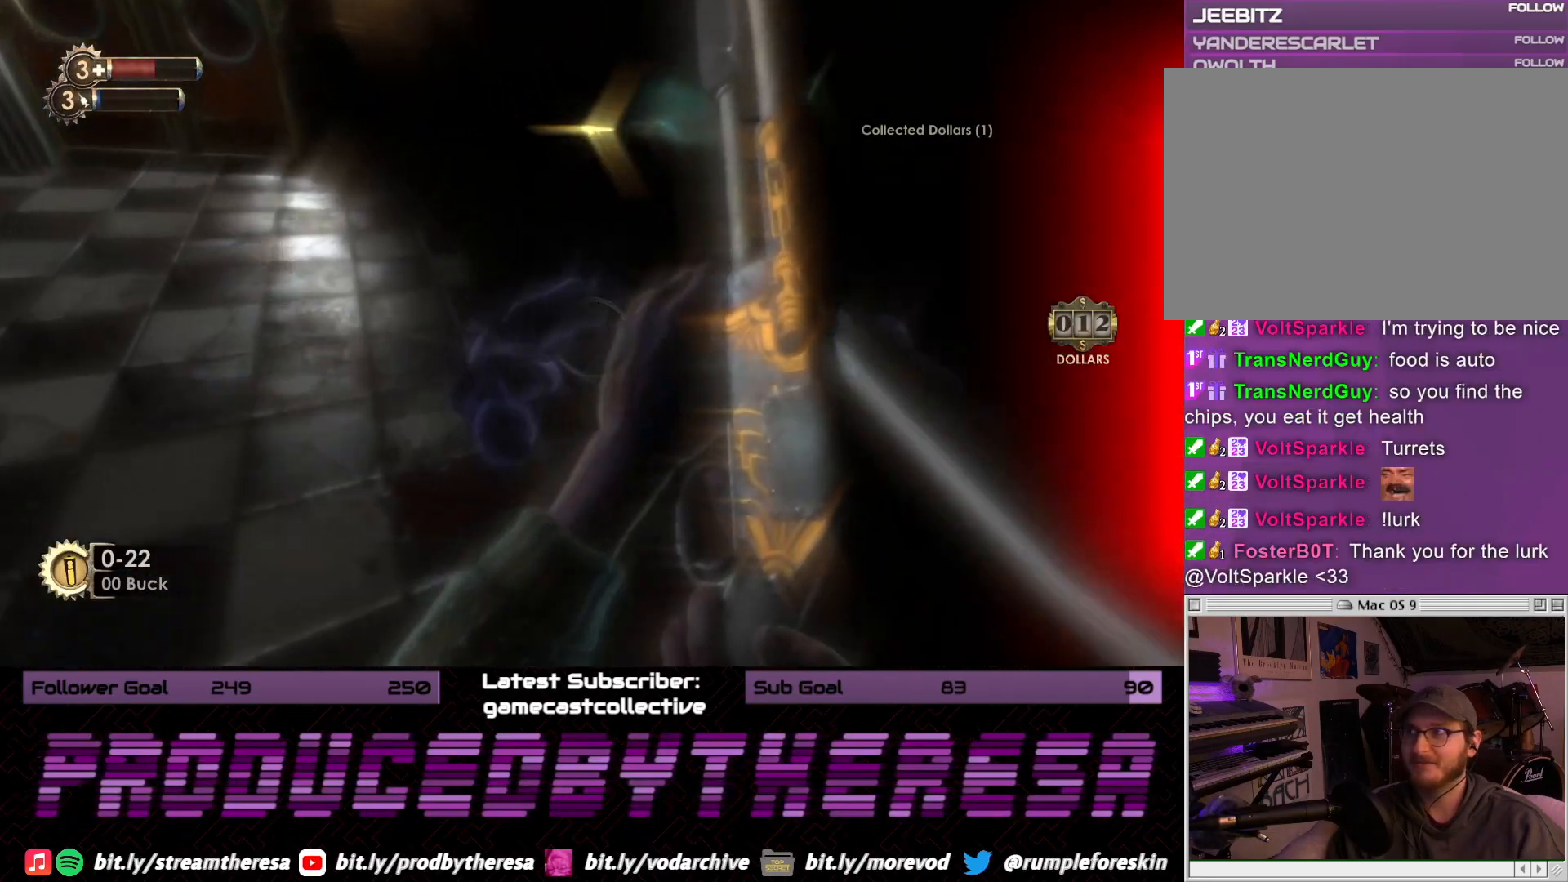
{"dt_ms": 500, "buttons": [], "left_stick": "up", "right_stick": "center", "events": [[117, "left_stick", "center"], [233, "CROSS", "up"], [233, "left_stick", "up-left"], [300, "CROSS", "down"], [300, "left_stick", "up"], [400, "CROSS", "up"]]}
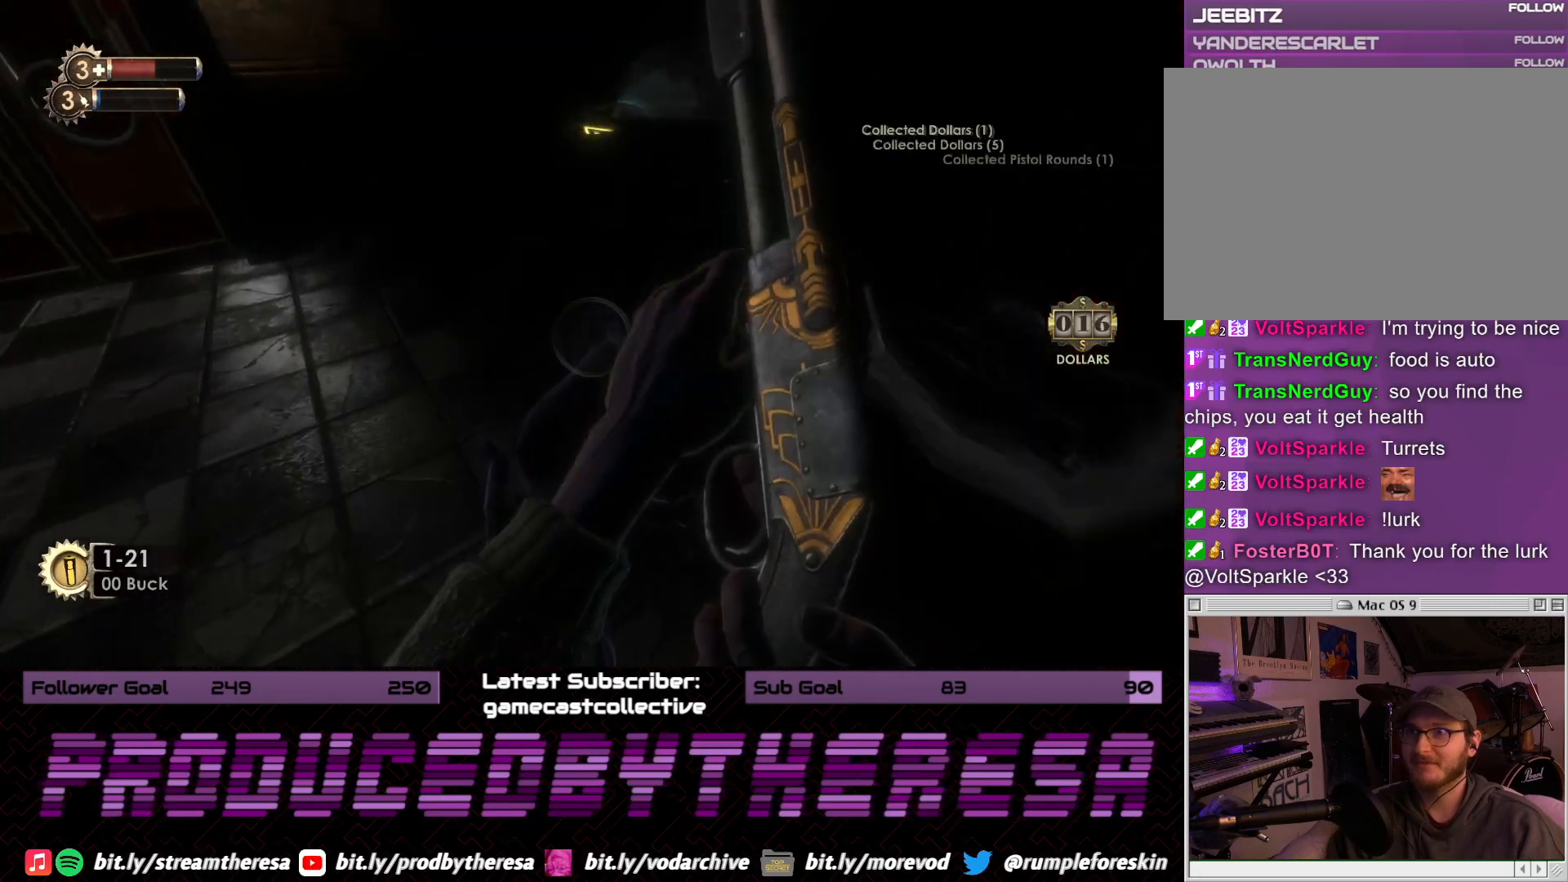
{"dt_ms": 500, "buttons": [], "left_stick": "up", "right_stick": "center", "events": [[17, "right_stick", "down-right"], [183, "right_stick", "right"], [283, "right_stick", "center"], [350, "CROSS", "down"], [450, "CROSS", "up"]]}
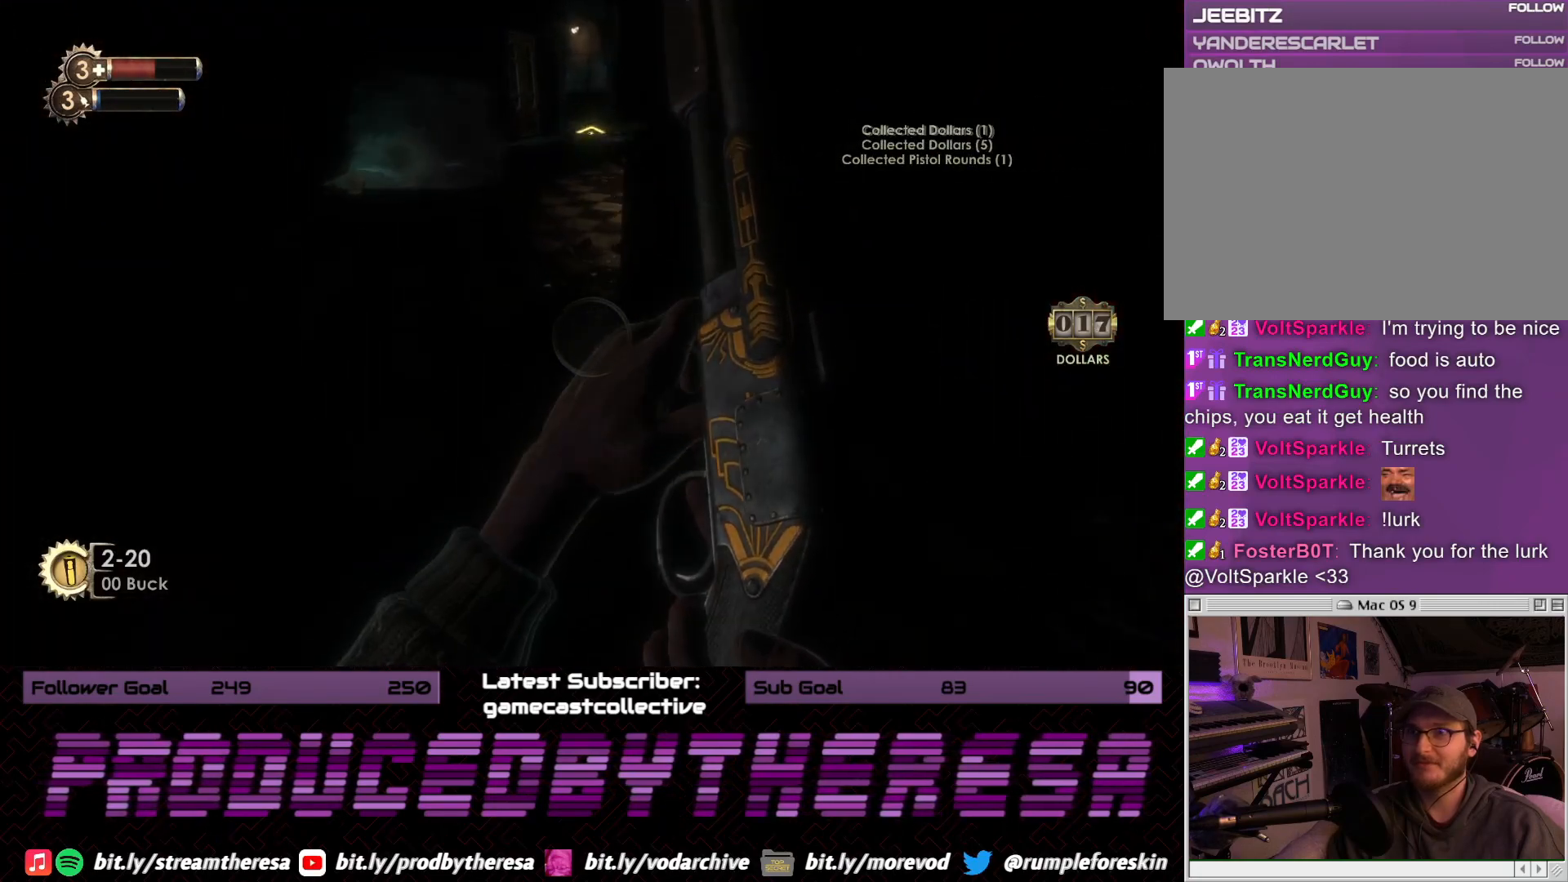
{"dt_ms": 500, "buttons": [], "left_stick": "up-left", "right_stick": "right", "events": [[83, "right_stick", "down-right"], [233, "left_stick", "up-left"], [283, "right_stick", "right"]]}
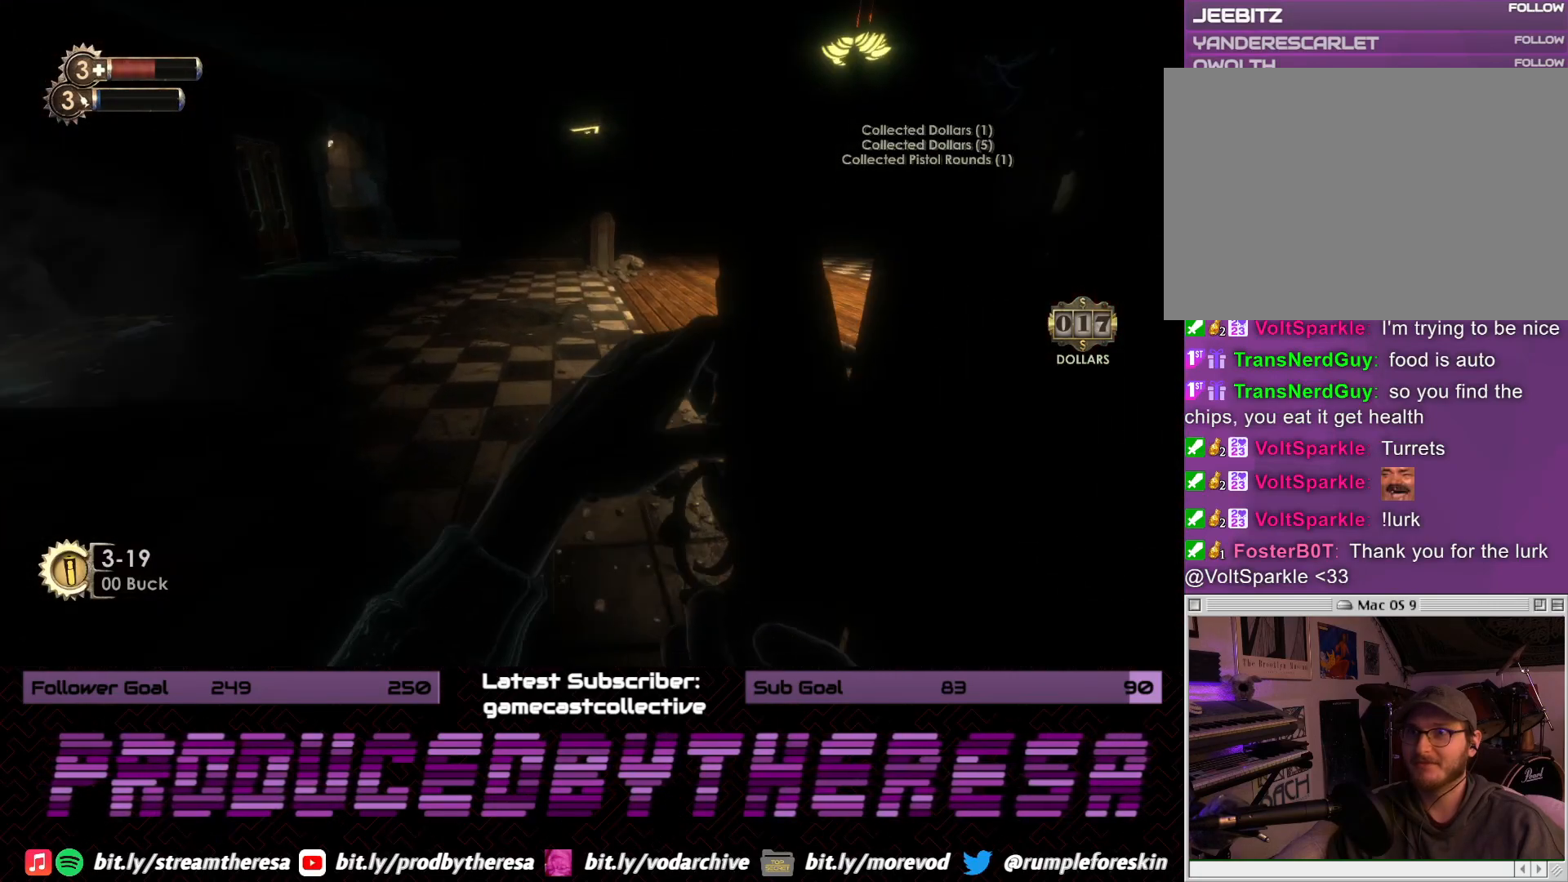
{"dt_ms": 1000, "buttons": [], "left_stick": "down", "right_stick": "right"}